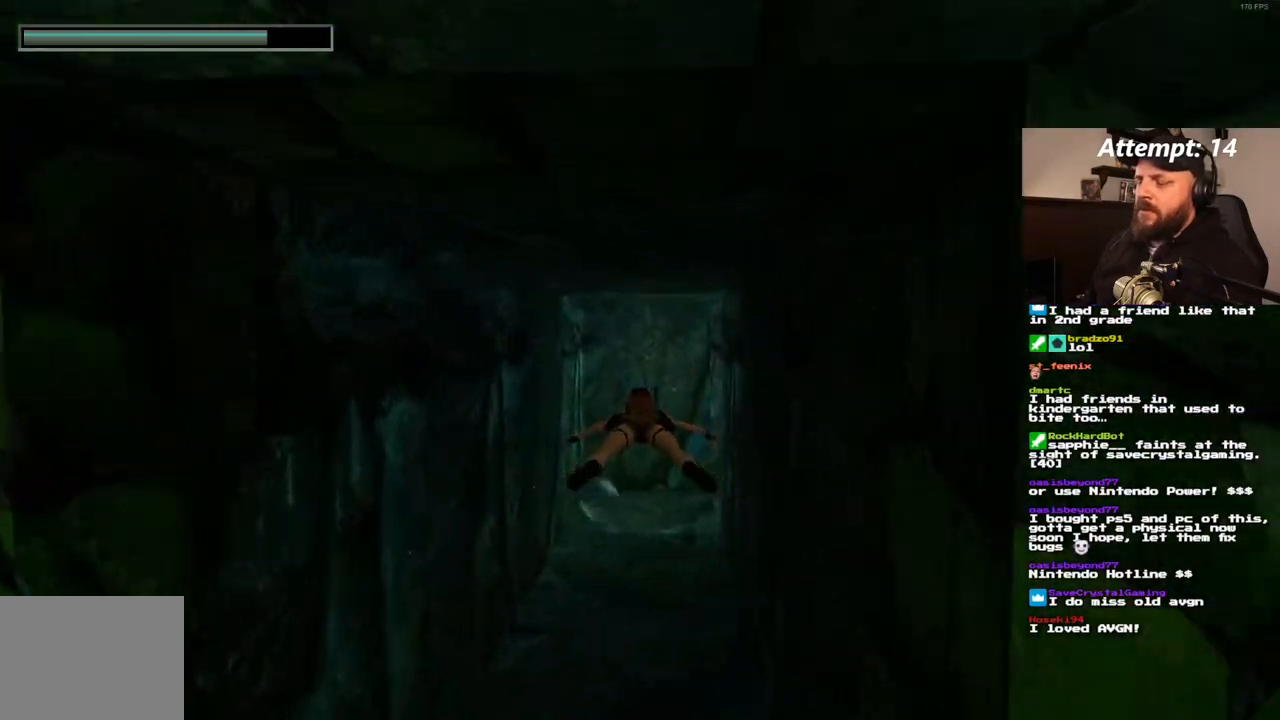
Gameplay with a controller (PlayStation layout); each line is a JSON object with the inputs held at the frame after it (dt_ms = milliseconds from this image to that frame). "events" lists button and stick changes between this image and that frame as [ms after this image, input, new state], when the widget could be followed in between. Not read: HOME L3 R3.
{"dt_ms": 500, "buttons": ["SQUARE"], "left_stick": "center", "right_stick": "center", "events": []}
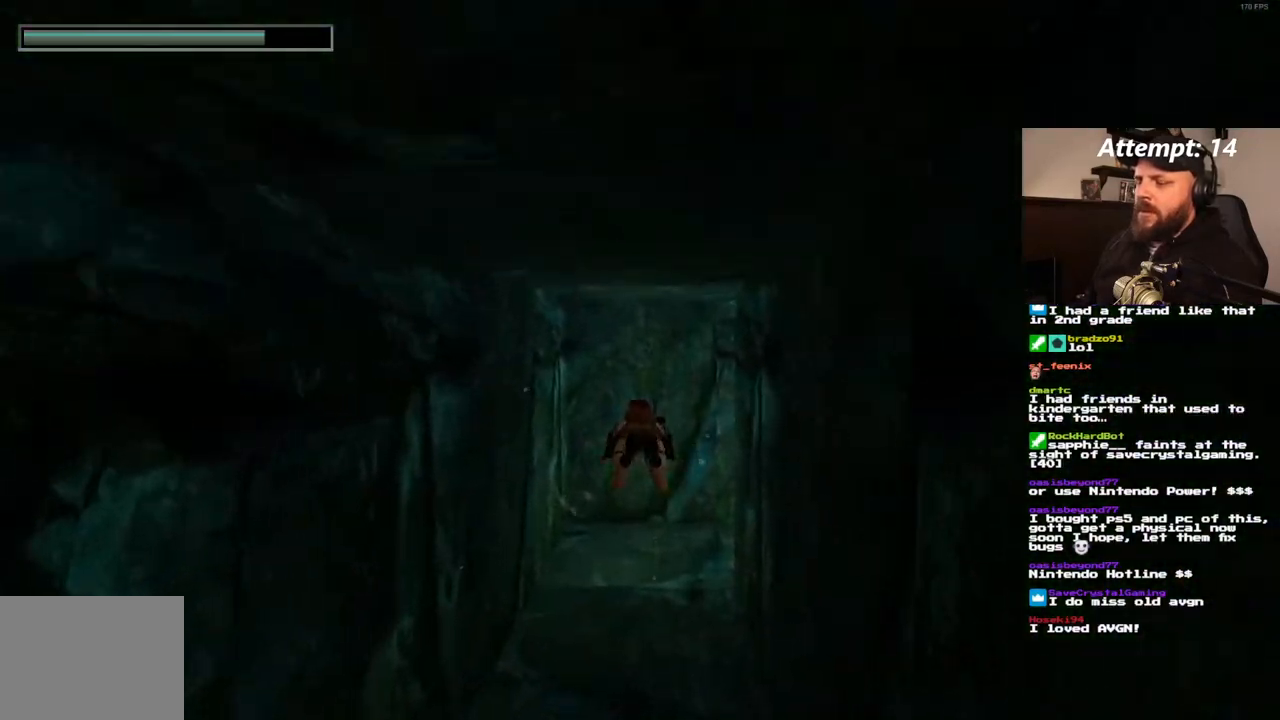
{"dt_ms": 500, "buttons": ["SQUARE", "DPAD_RIGHT"], "left_stick": "center", "right_stick": "center", "events": [[433, "DPAD_RIGHT", "down"]]}
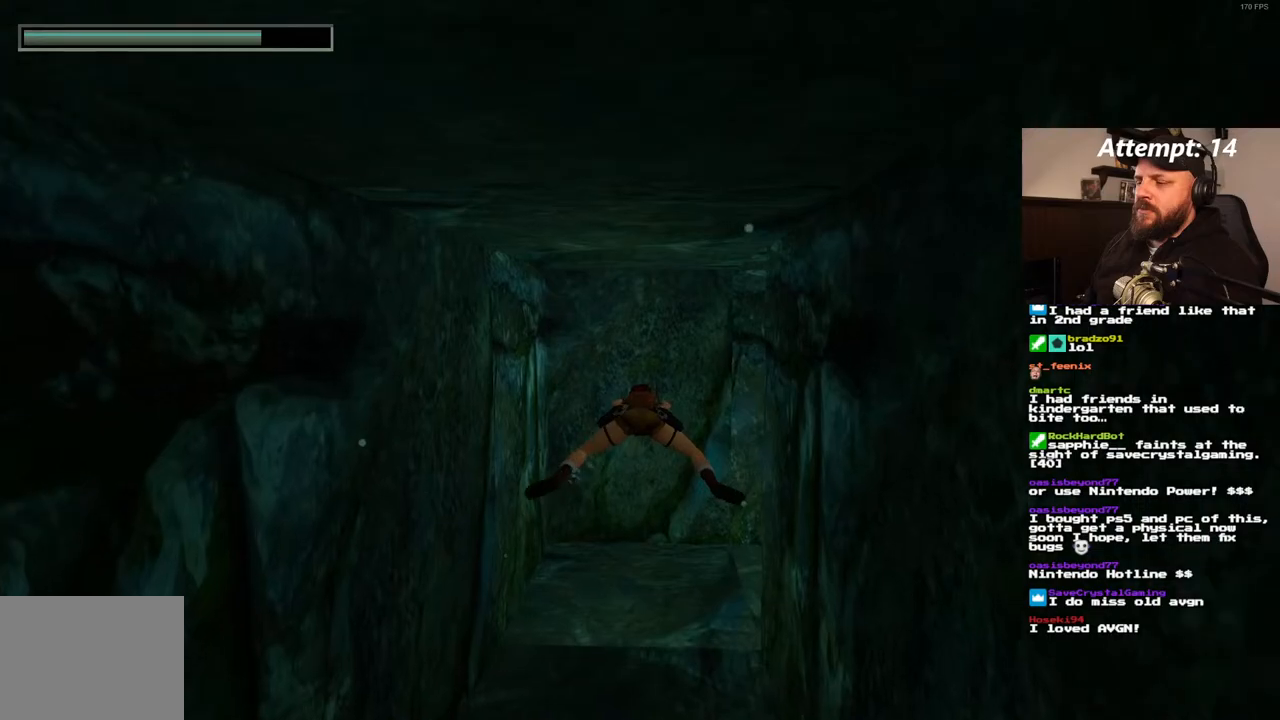
{"dt_ms": 500, "buttons": ["SQUARE", "DPAD_RIGHT"], "left_stick": "center", "right_stick": "center", "events": []}
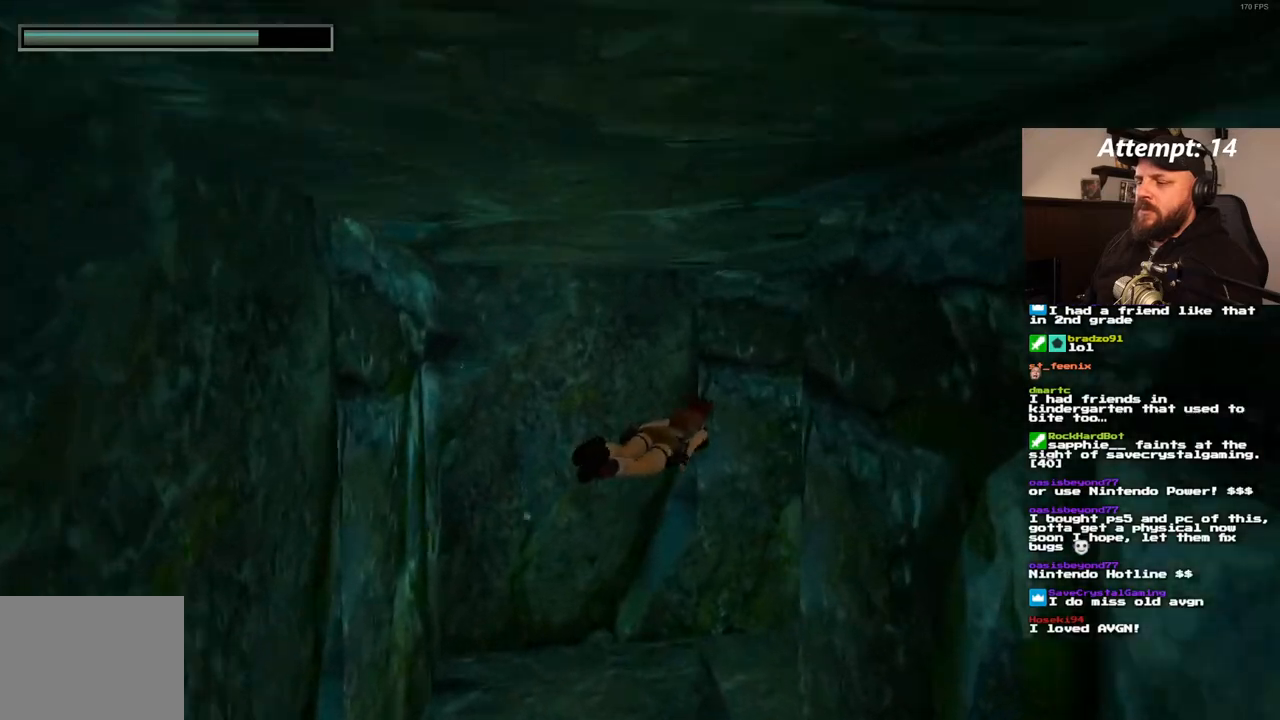
{"dt_ms": 500, "buttons": ["SQUARE"], "left_stick": "center", "right_stick": "center", "events": [[417, "DPAD_RIGHT", "up"]]}
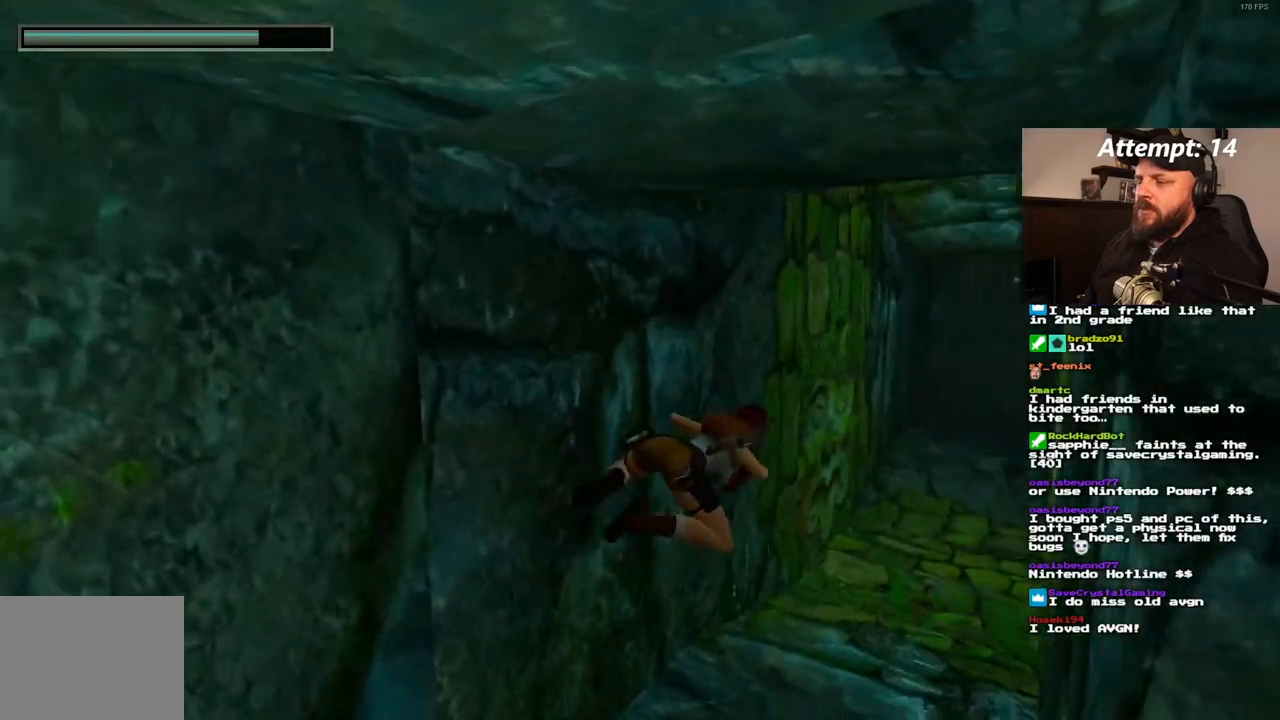
{"dt_ms": 500, "buttons": ["SQUARE"], "left_stick": "center", "right_stick": "center", "events": []}
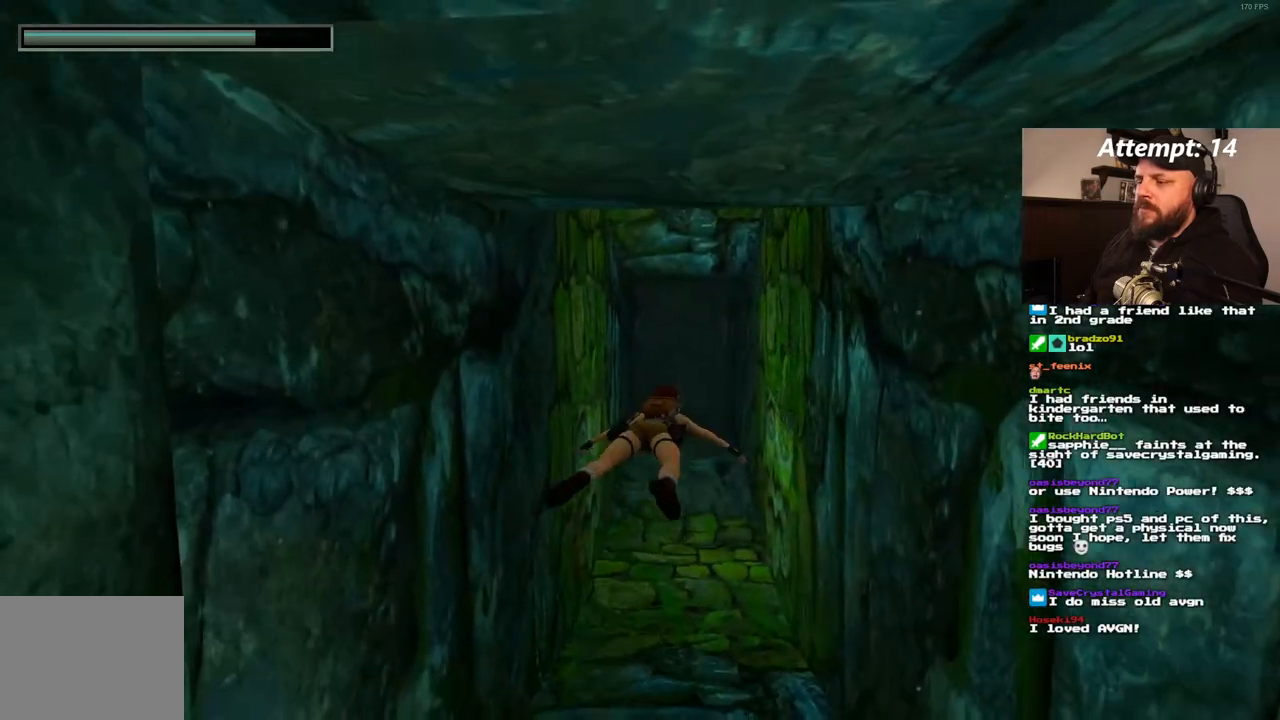
{"dt_ms": 500, "buttons": ["SQUARE"], "left_stick": "center", "right_stick": "center", "events": []}
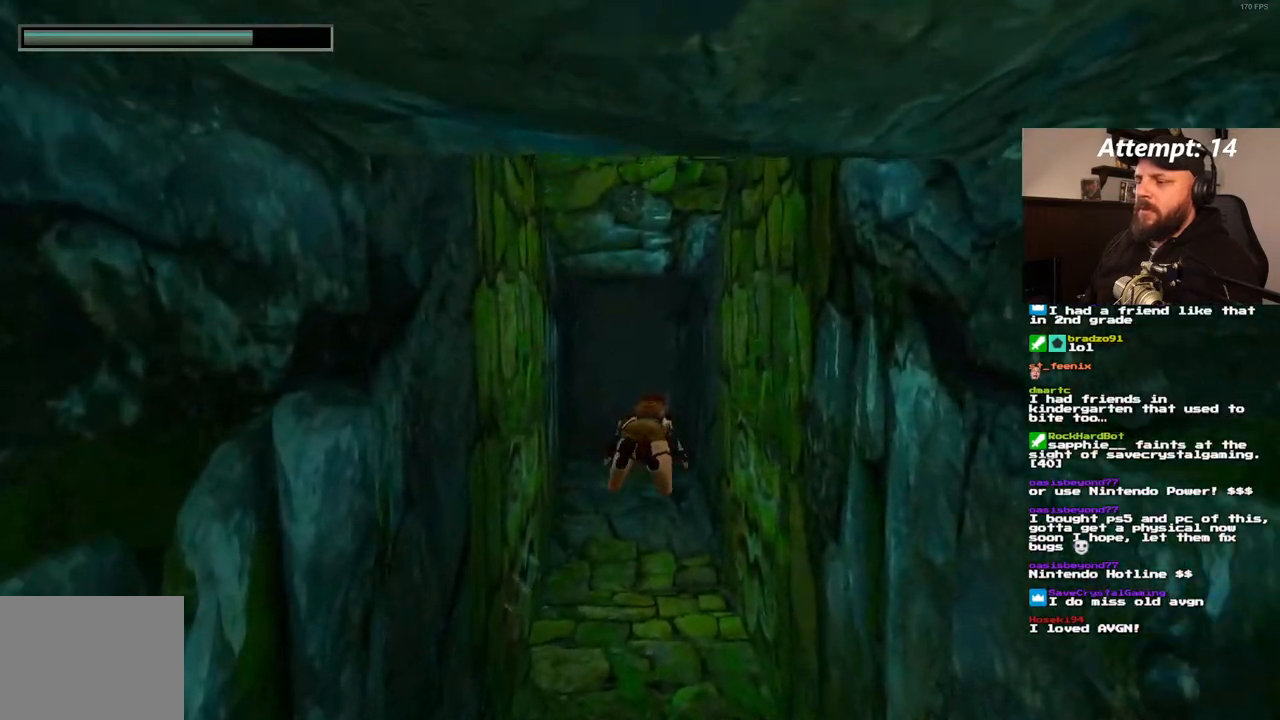
{"dt_ms": 500, "buttons": ["SQUARE"], "left_stick": "center", "right_stick": "center", "events": [[67, "DPAD_LEFT", "down"], [300, "DPAD_LEFT", "up"]]}
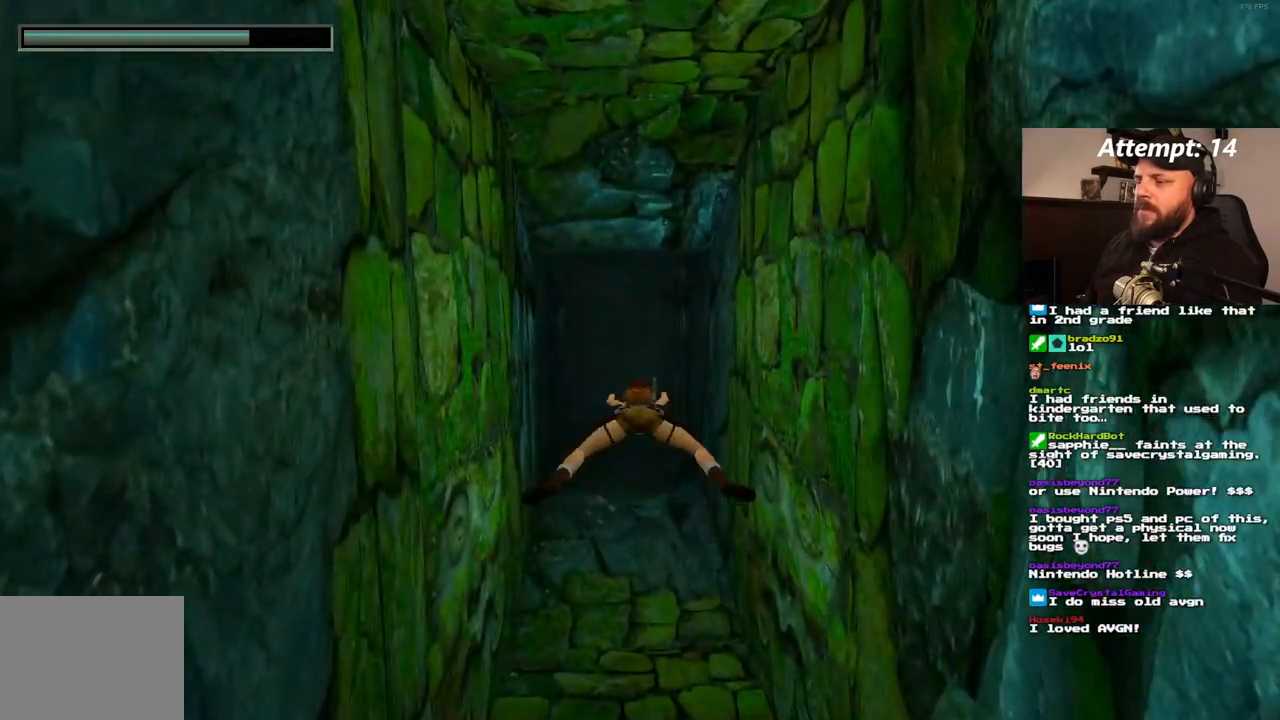
{"dt_ms": 500, "buttons": ["SQUARE"], "left_stick": "center", "right_stick": "center", "events": [[133, "DPAD_LEFT", "down"], [267, "DPAD_LEFT", "up"]]}
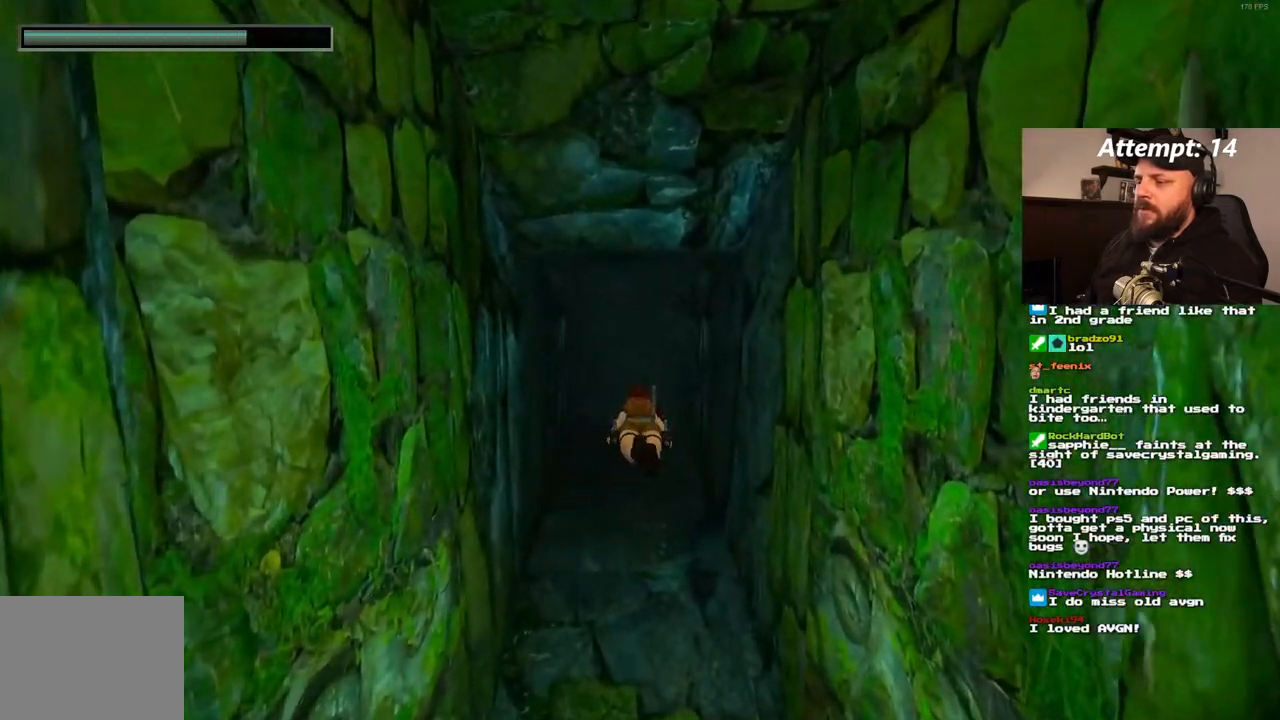
{"dt_ms": 1000, "buttons": ["SQUARE"], "left_stick": "center", "right_stick": "center"}
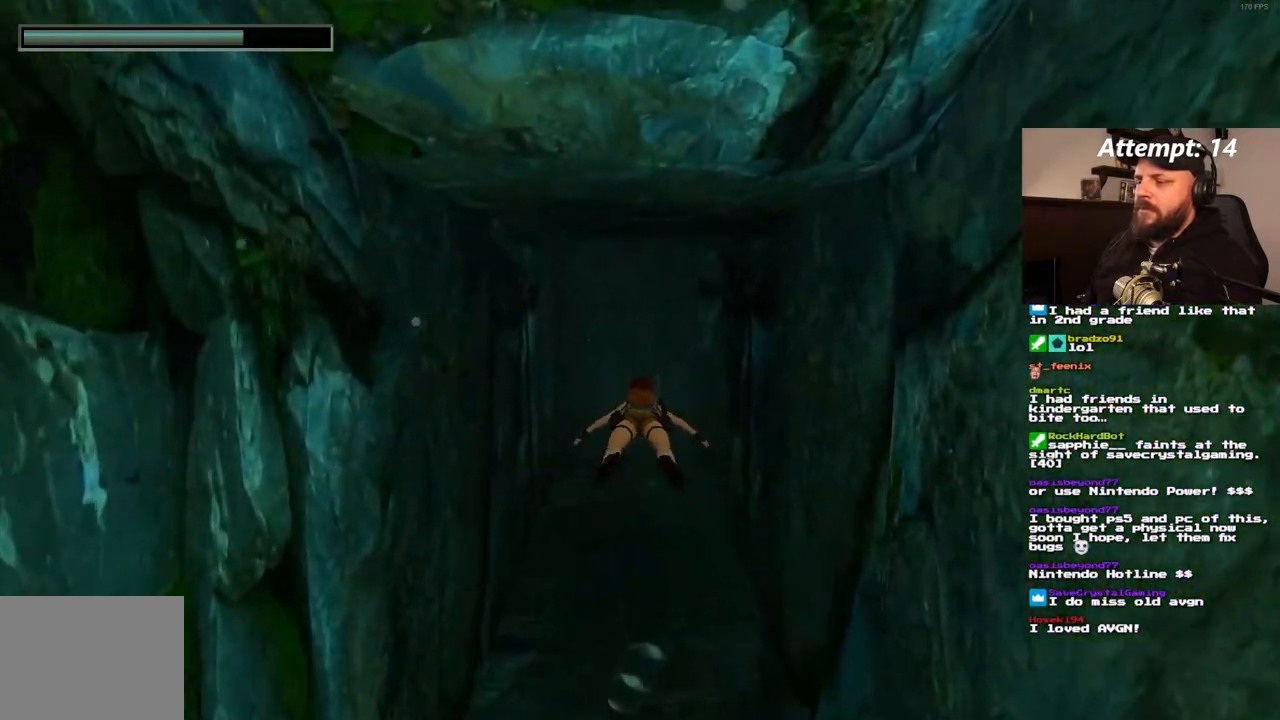
{"dt_ms": 500, "buttons": ["SQUARE", "DPAD_RIGHT"], "left_stick": "center", "right_stick": "center", "events": [[383, "DPAD_RIGHT", "down"]]}
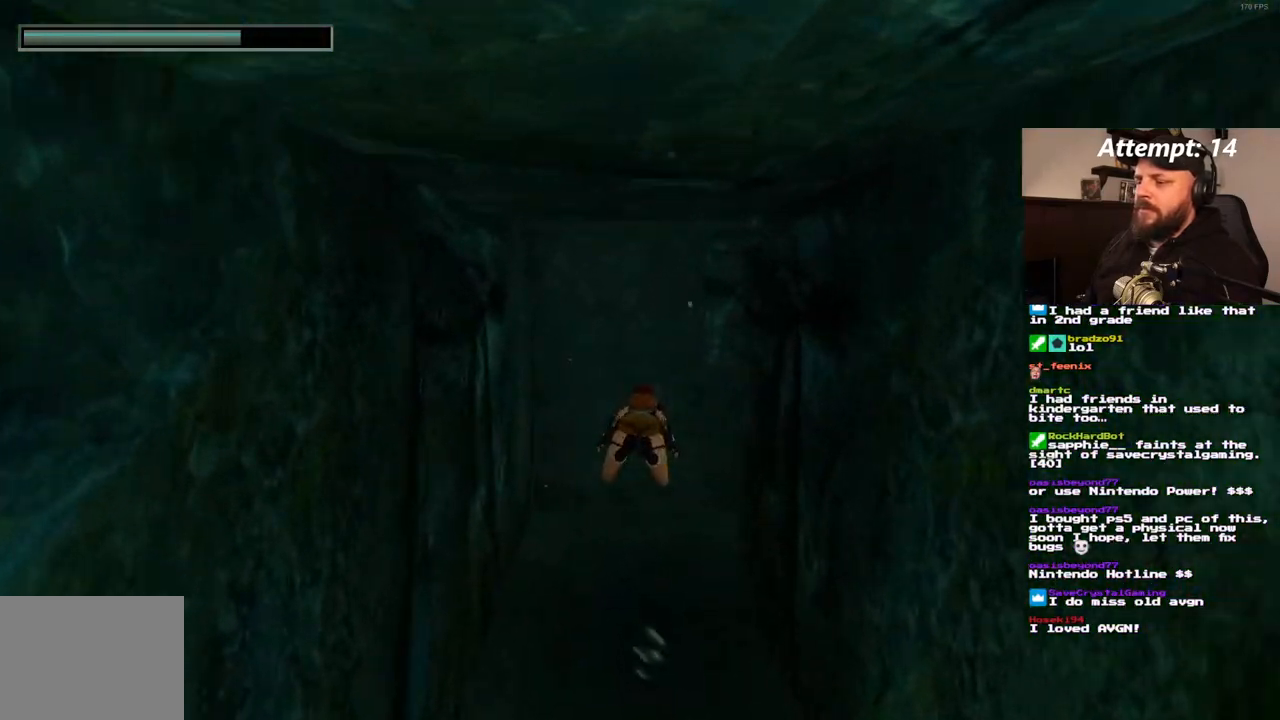
{"dt_ms": 500, "buttons": ["SQUARE", "DPAD_RIGHT"], "left_stick": "center", "right_stick": "center", "events": []}
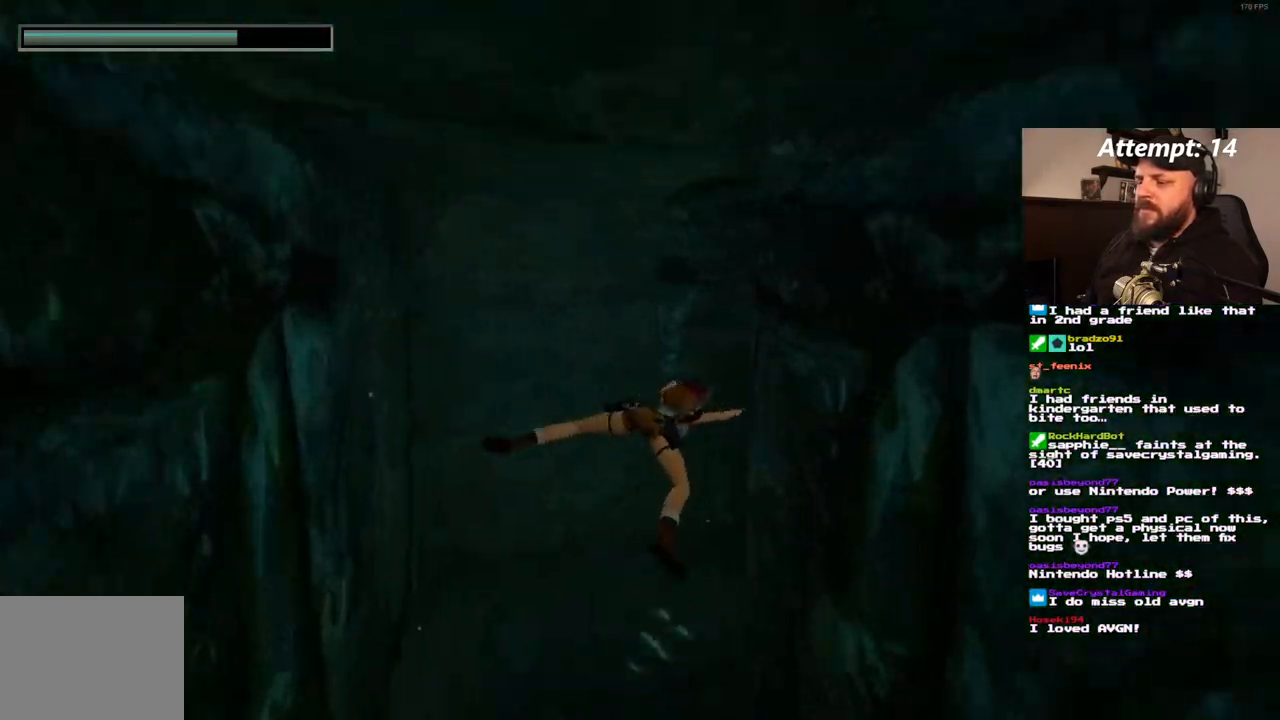
{"dt_ms": 500, "buttons": ["SQUARE"], "left_stick": "center", "right_stick": "center", "events": [[250, "DPAD_RIGHT", "up"]]}
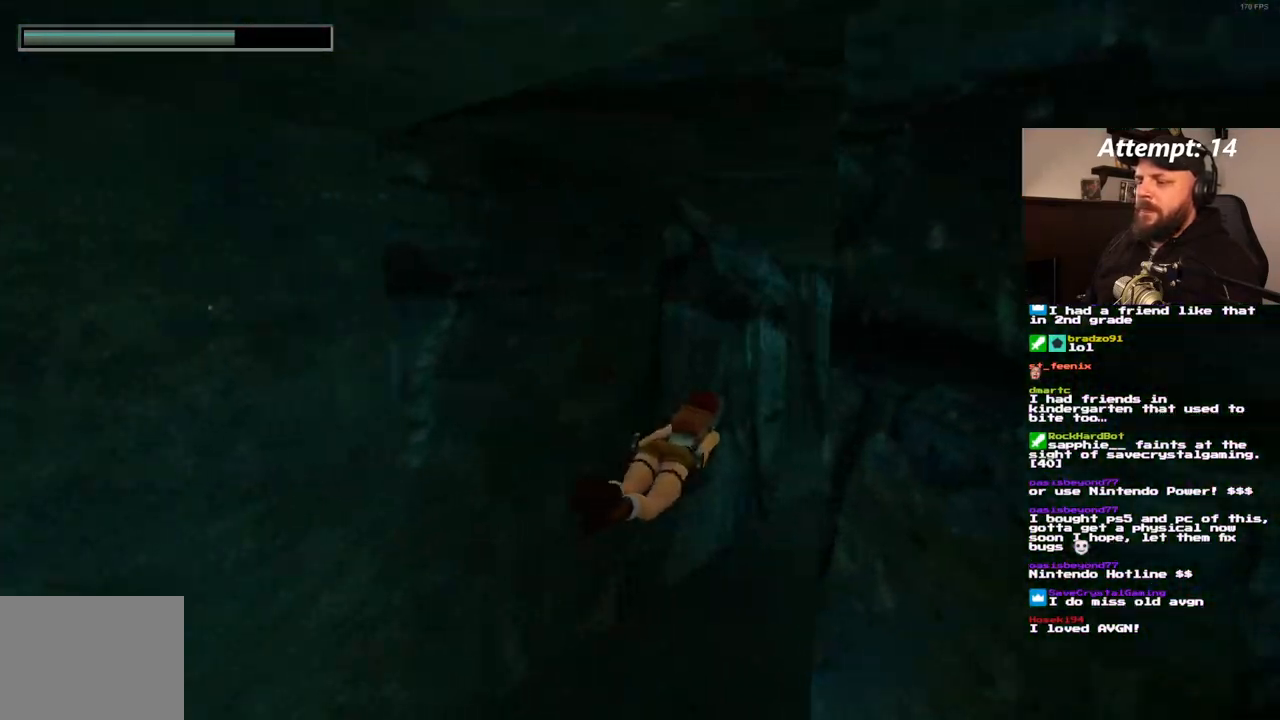
{"dt_ms": 500, "buttons": ["SQUARE", "DPAD_RIGHT"], "left_stick": "center", "right_stick": "center", "events": [[167, "DPAD_RIGHT", "down"]]}
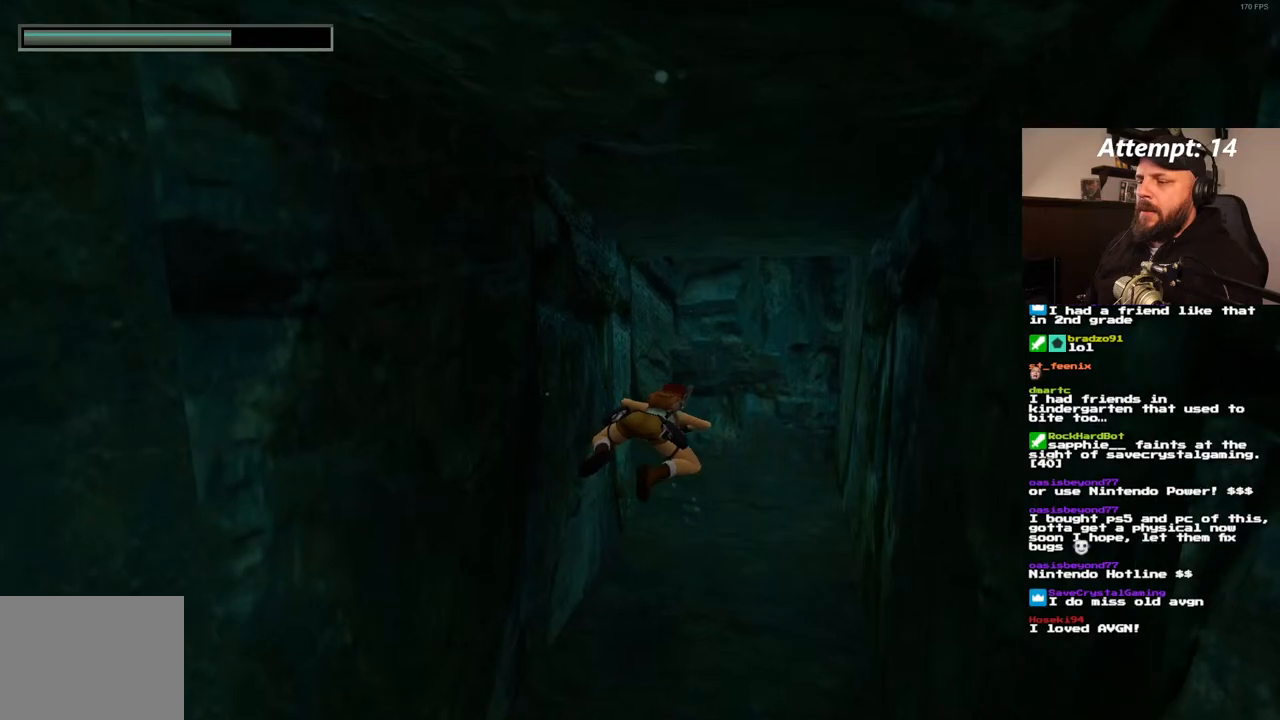
{"dt_ms": 500, "buttons": ["SQUARE", "DPAD_LEFT"], "left_stick": "center", "right_stick": "center", "events": [[67, "DPAD_RIGHT", "up"], [367, "DPAD_LEFT", "down"]]}
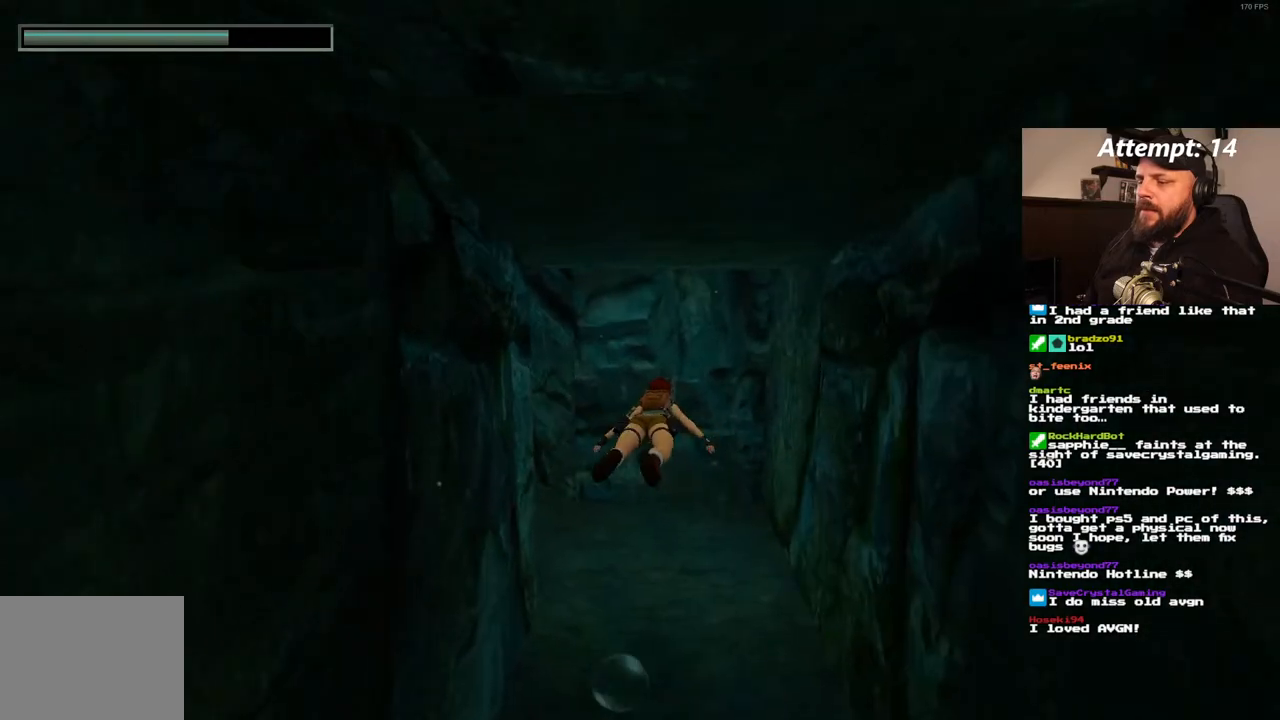
{"dt_ms": 500, "buttons": ["SQUARE", "DPAD_LEFT"], "left_stick": "center", "right_stick": "center", "events": []}
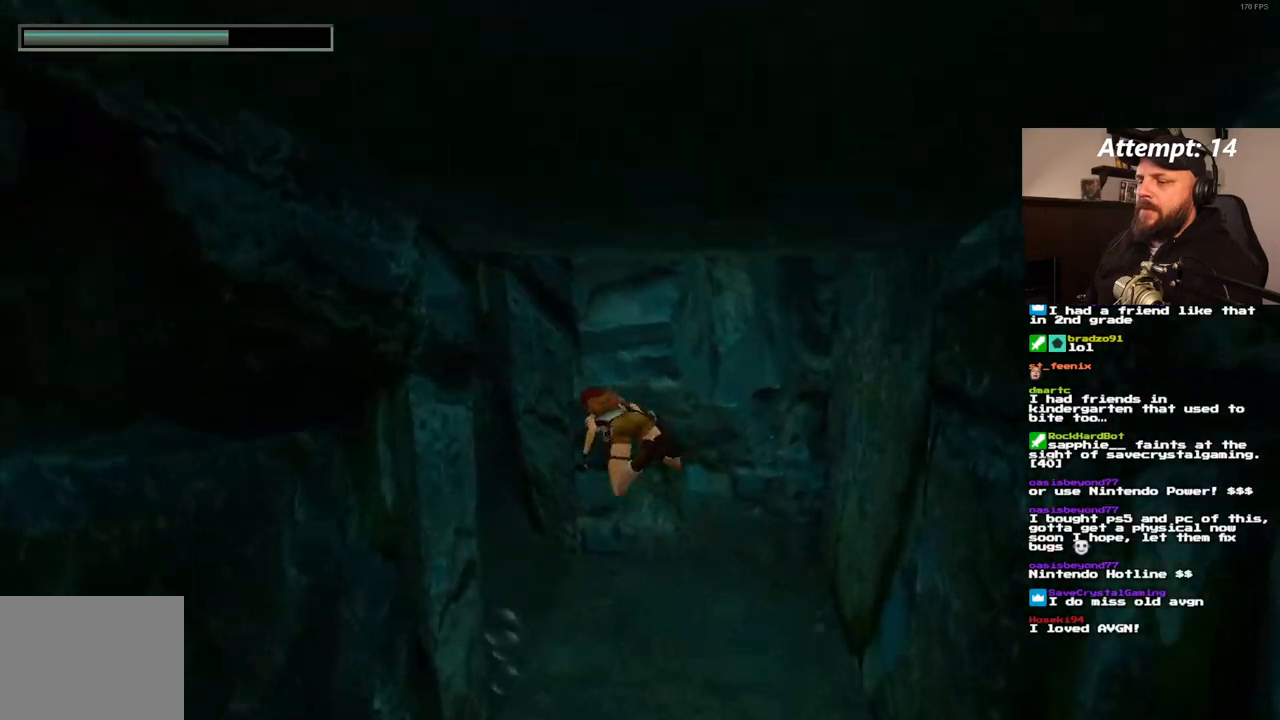
{"dt_ms": 500, "buttons": ["SQUARE", "DPAD_LEFT"], "left_stick": "center", "right_stick": "center", "events": [[200, "DPAD_DOWN", "down"], [483, "DPAD_DOWN", "up"]]}
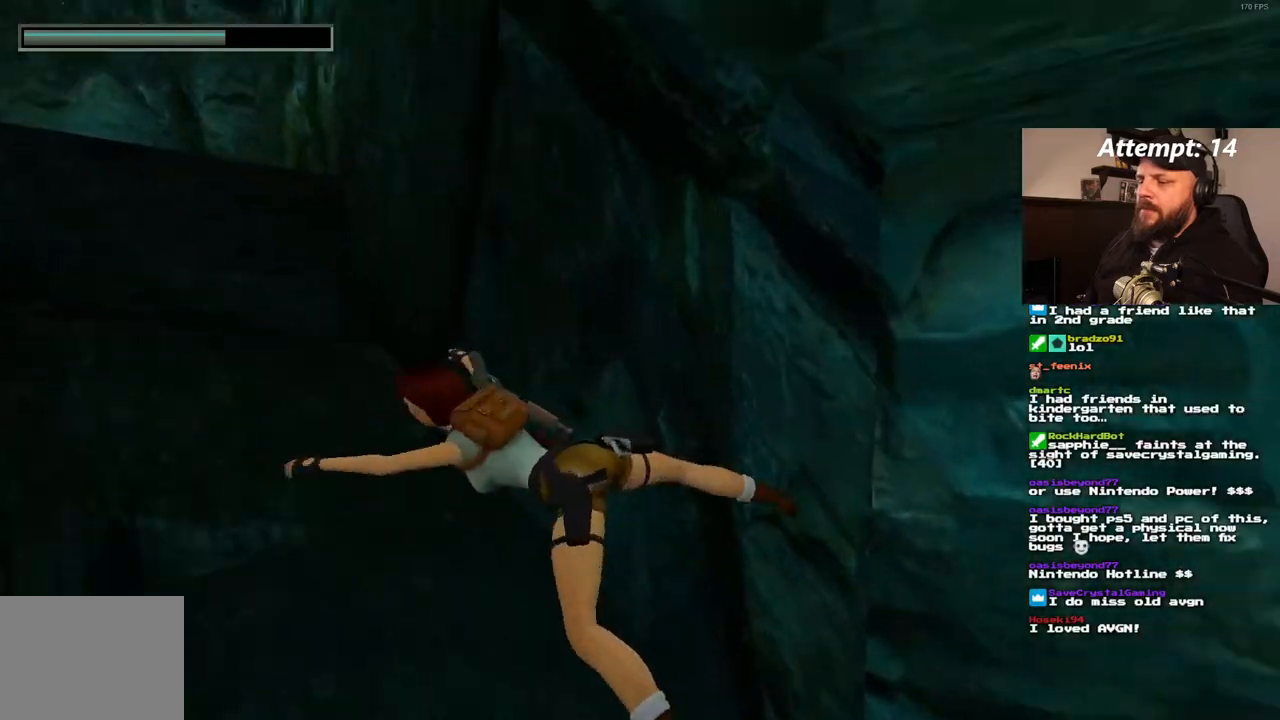
{"dt_ms": 500, "buttons": ["SQUARE", "DPAD_DOWN", "DPAD_RIGHT"], "left_stick": "center", "right_stick": "center", "events": [[50, "DPAD_LEFT", "up"], [233, "DPAD_DOWN", "down"], [333, "DPAD_RIGHT", "down"]]}
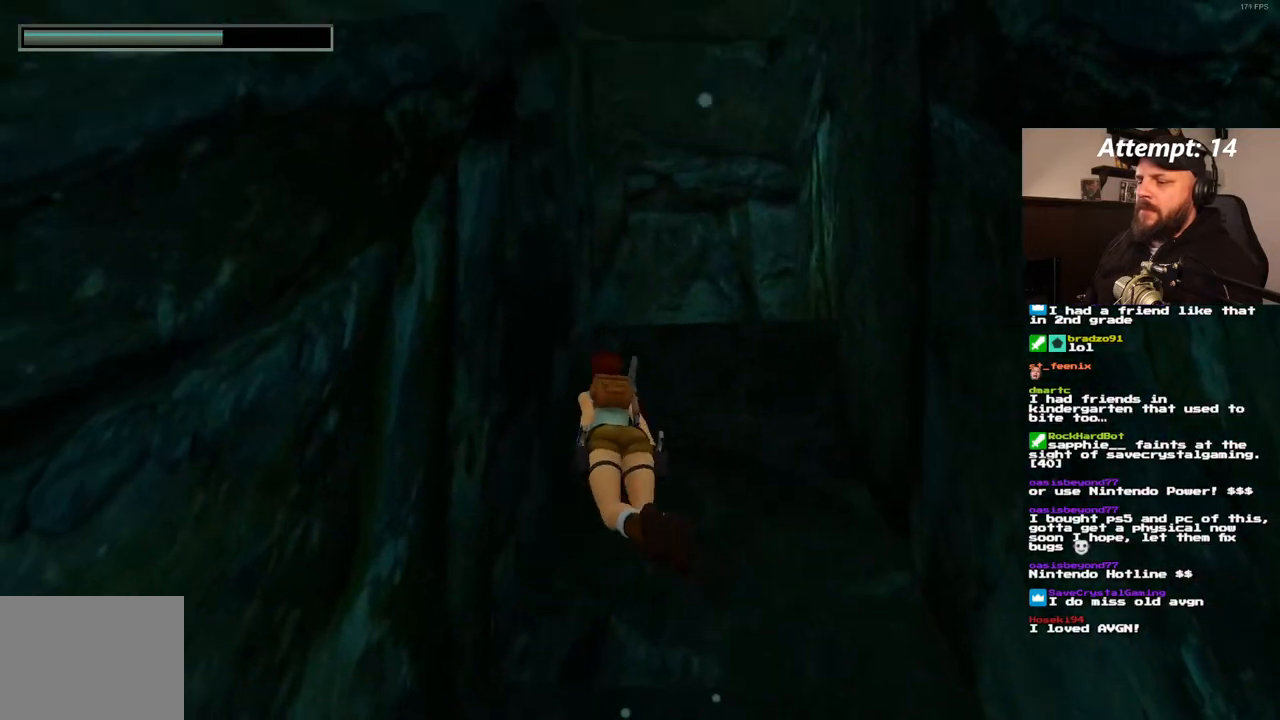
{"dt_ms": 500, "buttons": ["SQUARE", "DPAD_LEFT"], "left_stick": "center", "right_stick": "center", "events": [[100, "DPAD_DOWN", "up"], [183, "DPAD_RIGHT", "up"], [467, "DPAD_LEFT", "down"]]}
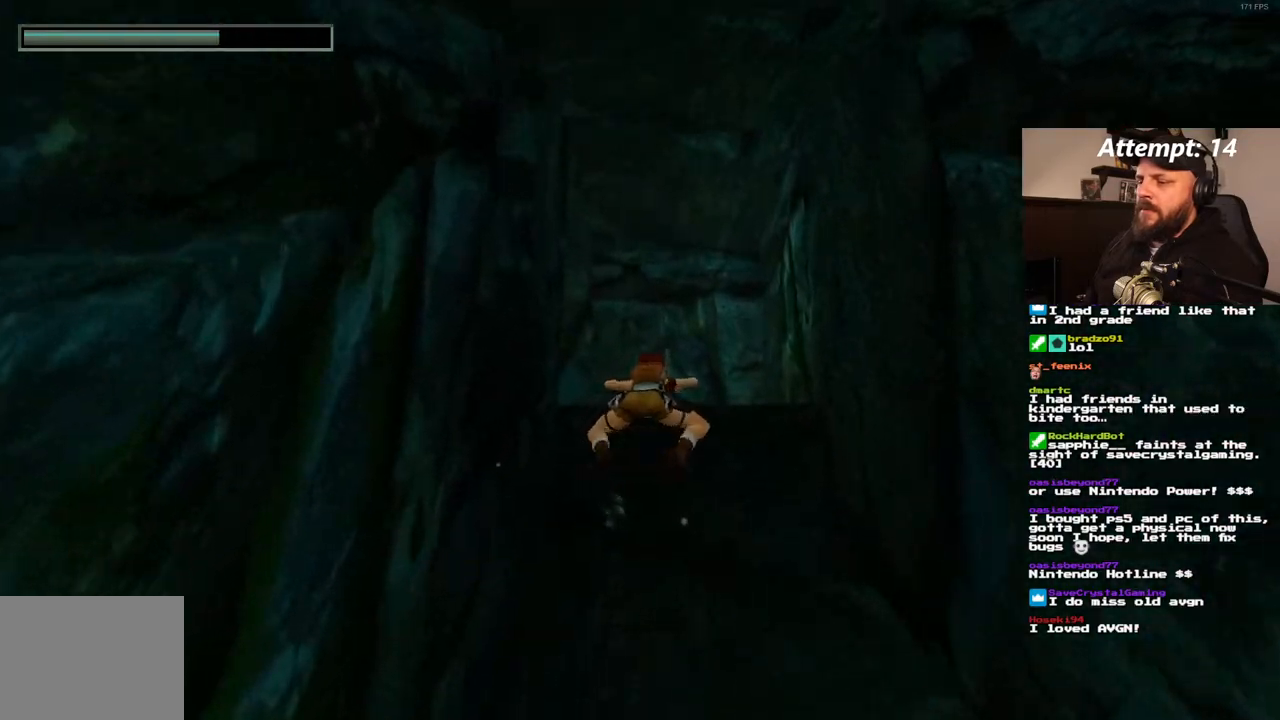
{"dt_ms": 500, "buttons": ["SQUARE", "DPAD_LEFT"], "left_stick": "center", "right_stick": "center", "events": [[217, "DPAD_UP", "down"], [367, "DPAD_UP", "up"]]}
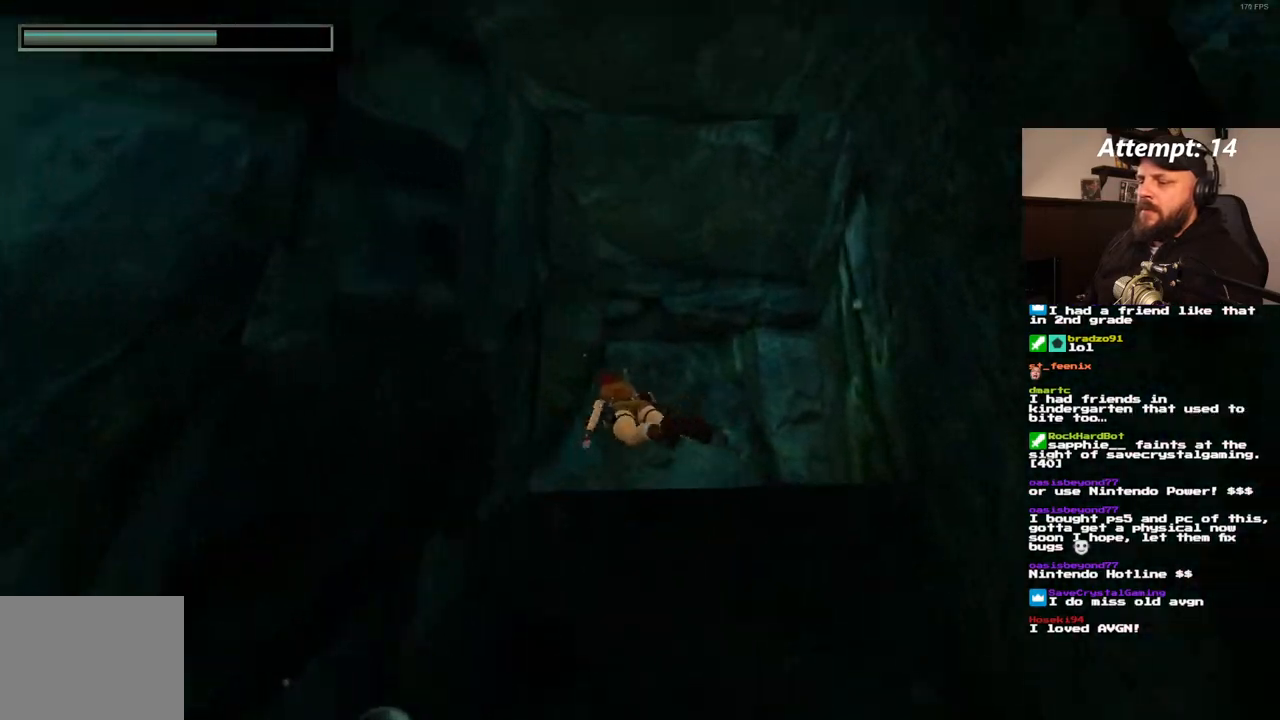
{"dt_ms": 500, "buttons": ["SQUARE", "DPAD_UP"], "left_stick": "center", "right_stick": "center", "events": [[417, "DPAD_UP", "down"], [483, "DPAD_LEFT", "up"]]}
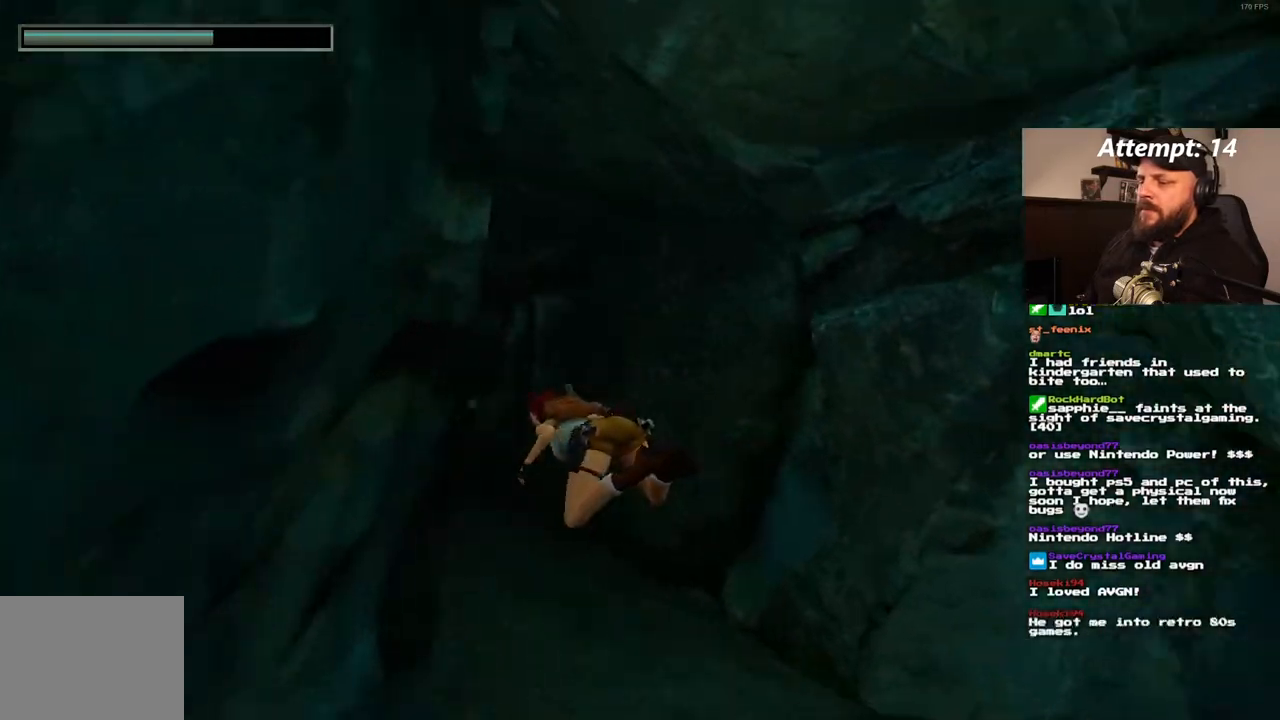
{"dt_ms": 500, "buttons": ["SQUARE"], "left_stick": "center", "right_stick": "center", "events": [[150, "DPAD_UP", "up"], [317, "DPAD_DOWN", "down"], [467, "DPAD_DOWN", "up"]]}
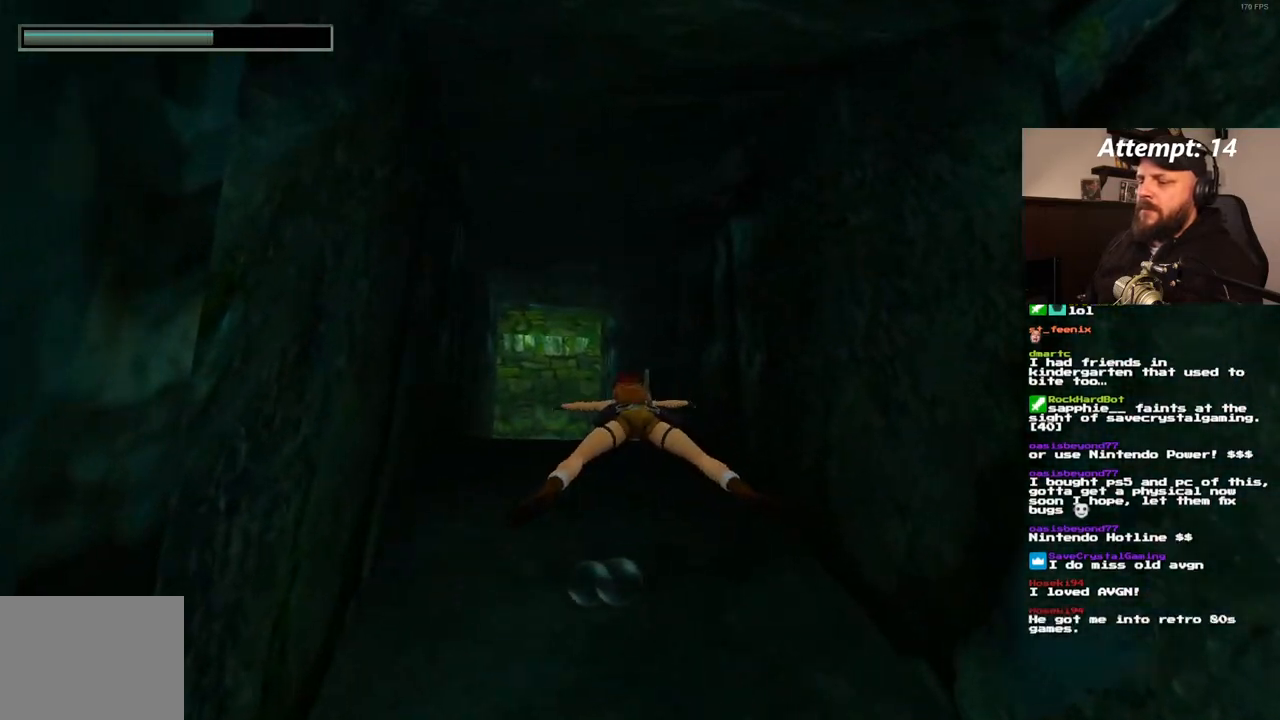
{"dt_ms": 500, "buttons": ["SQUARE", "DPAD_UP", "DPAD_LEFT"], "left_stick": "center", "right_stick": "center", "events": [[33, "DPAD_LEFT", "down"], [167, "DPAD_LEFT", "up"], [433, "DPAD_UP", "down"], [483, "DPAD_LEFT", "down"]]}
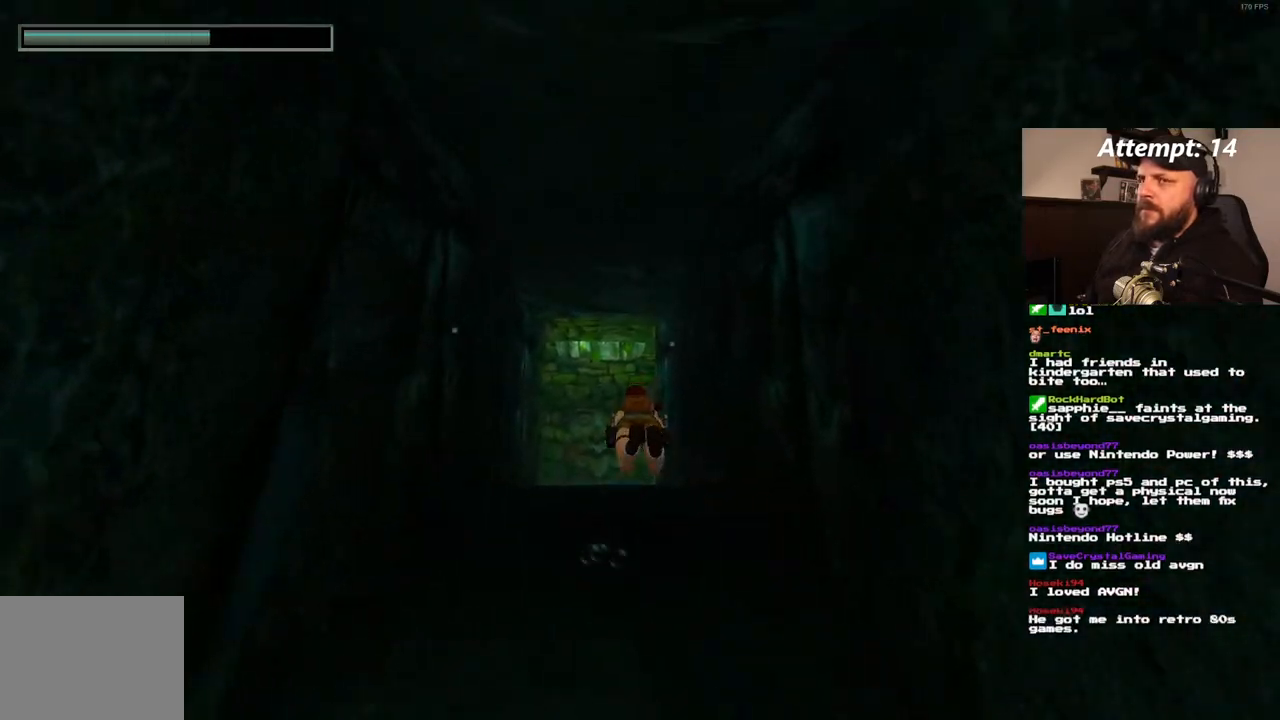
{"dt_ms": 500, "buttons": ["SQUARE"], "left_stick": "center", "right_stick": "center", "events": [[150, "DPAD_UP", "up"], [167, "DPAD_LEFT", "up"], [400, "DPAD_LEFT", "down"], [483, "DPAD_LEFT", "up"]]}
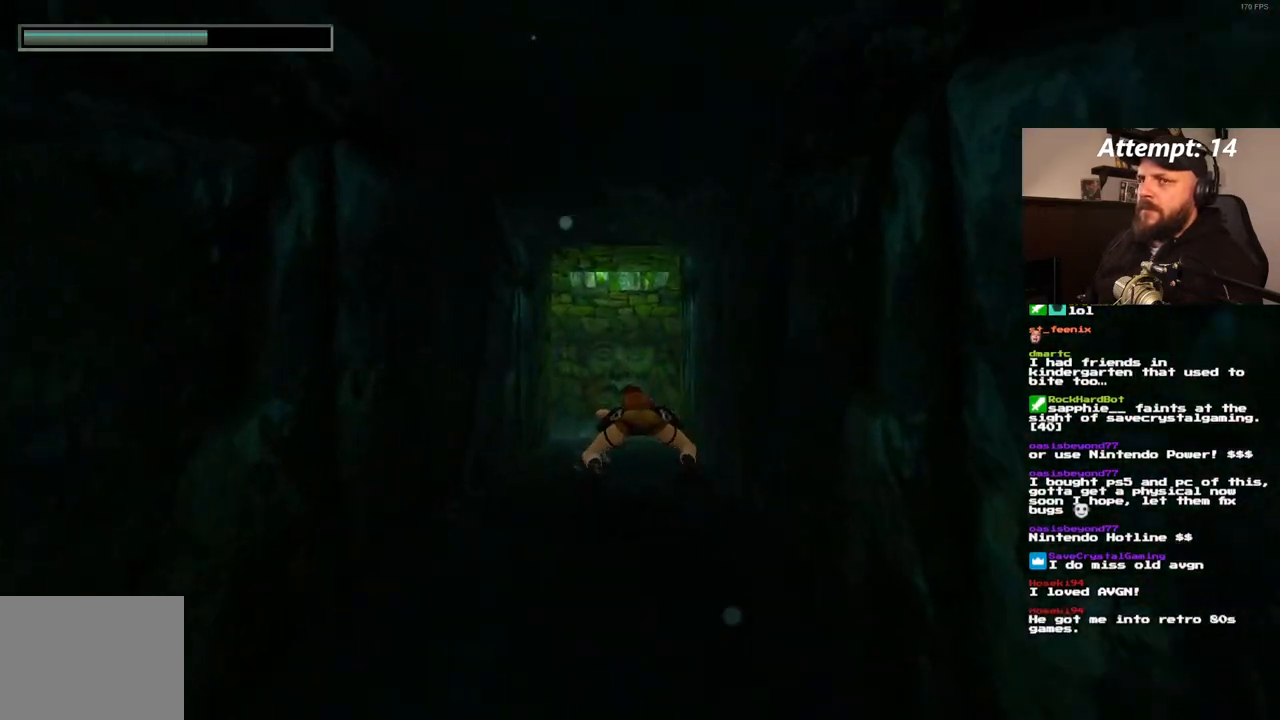
{"dt_ms": 500, "buttons": ["SQUARE", "DPAD_LEFT"], "left_stick": "center", "right_stick": "center", "events": [[417, "DPAD_LEFT", "down"]]}
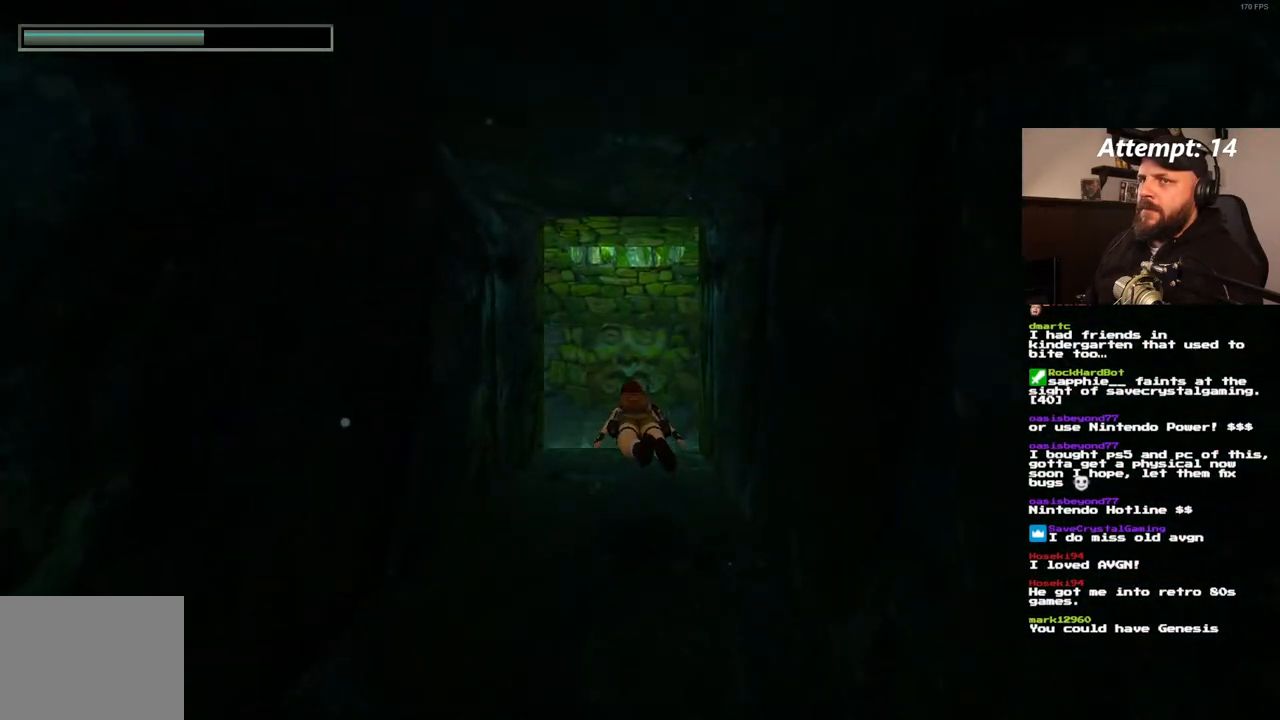
{"dt_ms": 500, "buttons": ["SQUARE"], "left_stick": "center", "right_stick": "center", "events": [[17, "DPAD_LEFT", "up"]]}
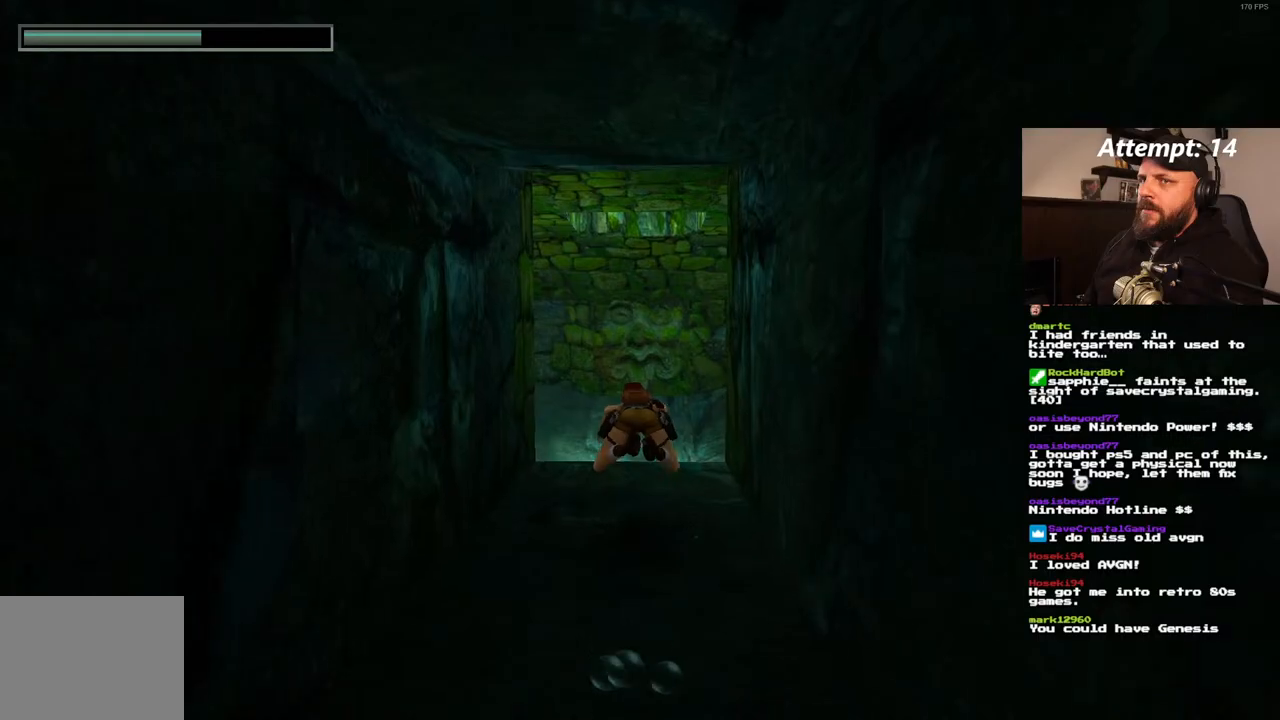
{"dt_ms": 500, "buttons": ["SQUARE"], "left_stick": "center", "right_stick": "center", "events": [[283, "DPAD_RIGHT", "down"], [417, "DPAD_RIGHT", "up"]]}
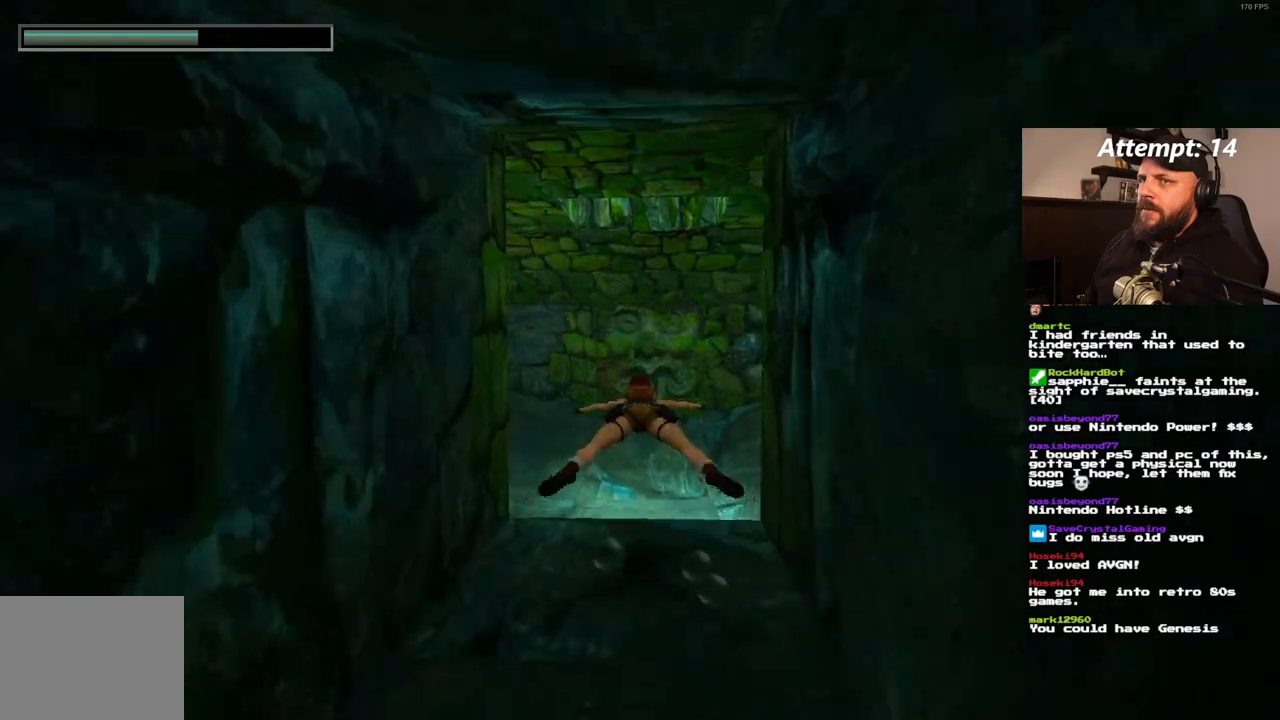
{"dt_ms": 500, "buttons": ["SQUARE", "DPAD_DOWN"], "left_stick": "center", "right_stick": "center", "events": [[67, "DPAD_DOWN", "down"]]}
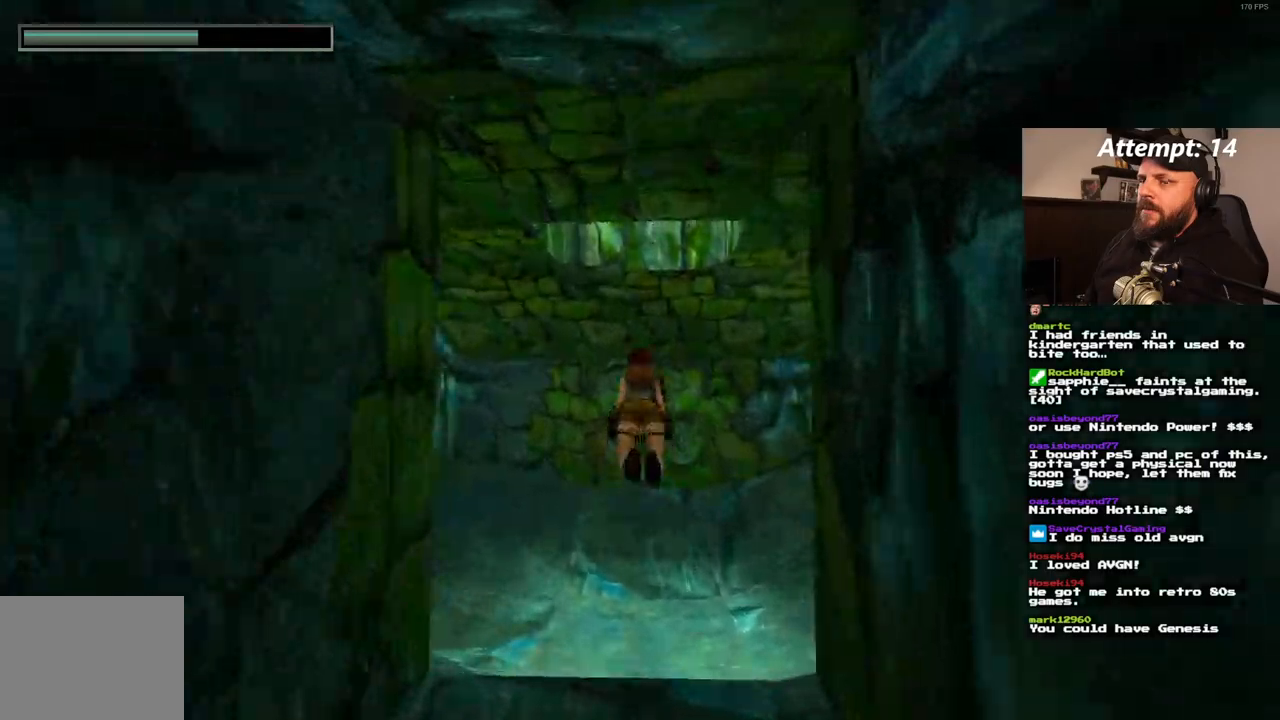
{"dt_ms": 500, "buttons": ["SQUARE"], "left_stick": "center", "right_stick": "center", "events": [[67, "DPAD_DOWN", "up"]]}
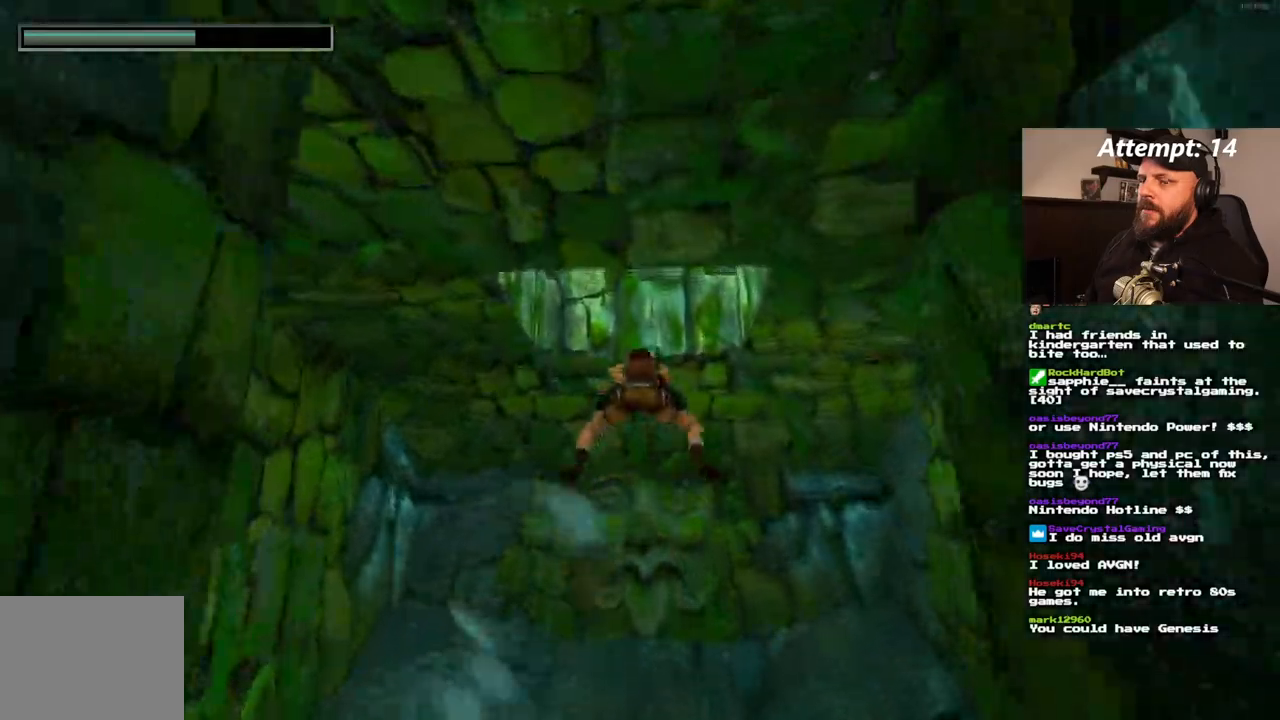
{"dt_ms": 500, "buttons": ["SQUARE", "DPAD_DOWN"], "left_stick": "center", "right_stick": "center", "events": [[117, "DPAD_DOWN", "down"]]}
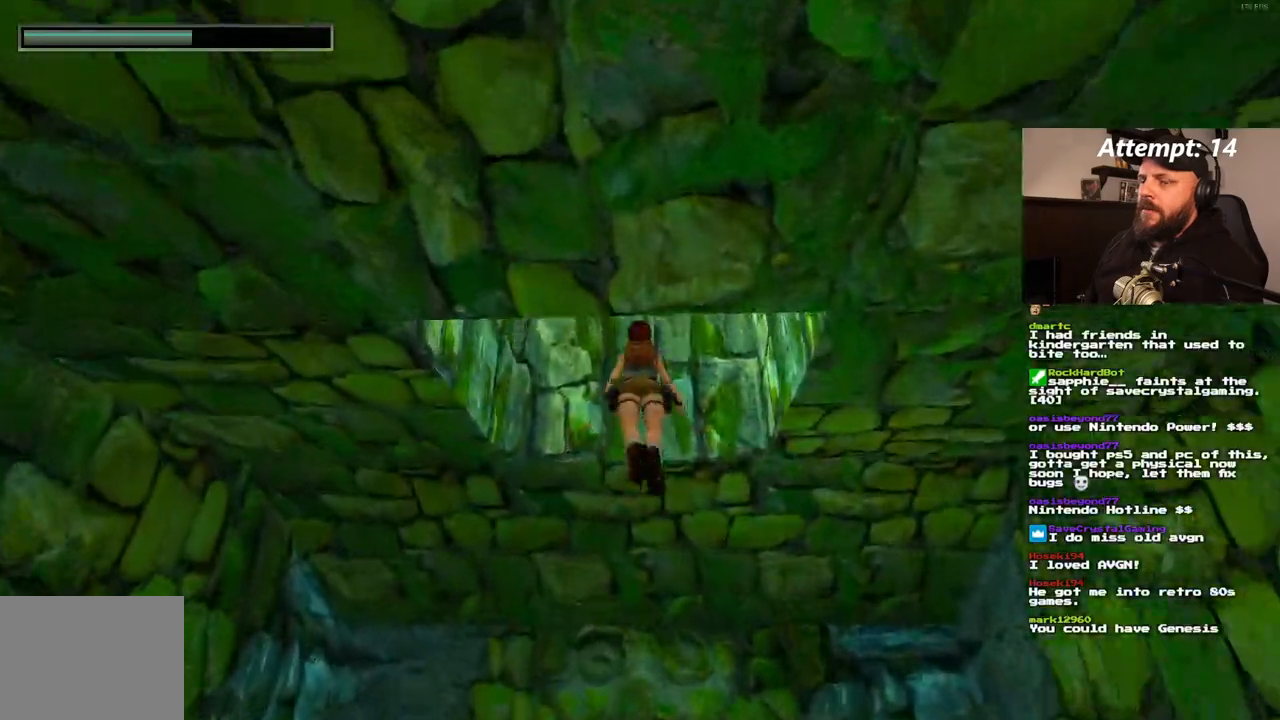
{"dt_ms": 500, "buttons": ["SQUARE"], "left_stick": "center", "right_stick": "center", "events": [[217, "DPAD_DOWN", "up"]]}